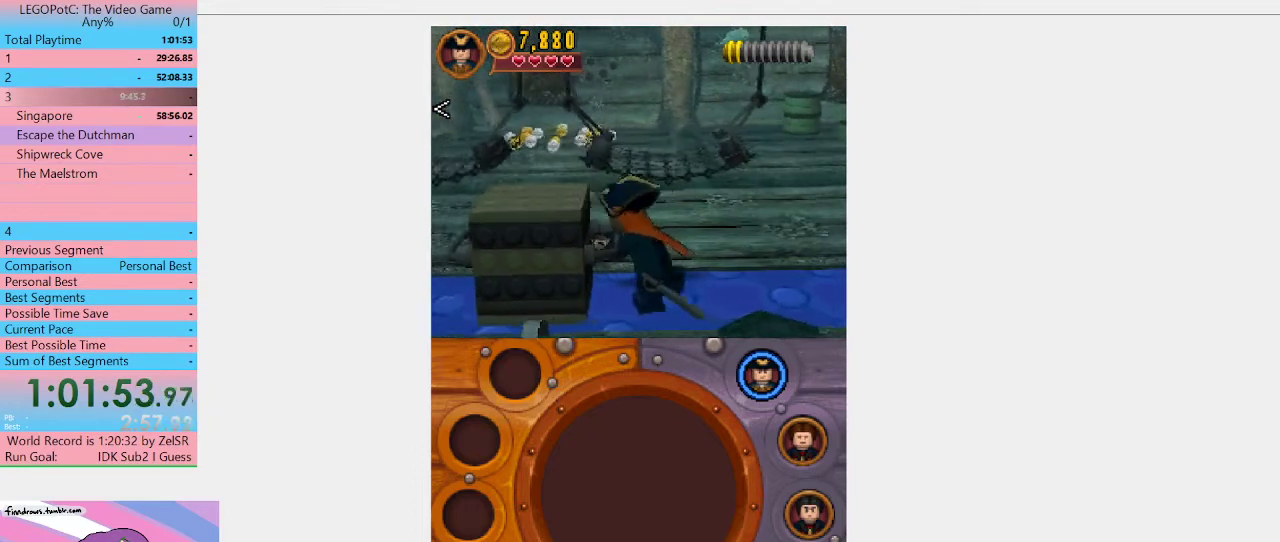
Gameplay with a controller (Xbox layout); each line is a JSON object with the inputs held at the frame after it. "events" lists button and stick changes between this image and that frame as [ms after this image, input, new state], when the widget could be followed in between. Not read: L3 R3.
{"buttons": [], "left_stick": "left", "right_stick": "center", "events": []}
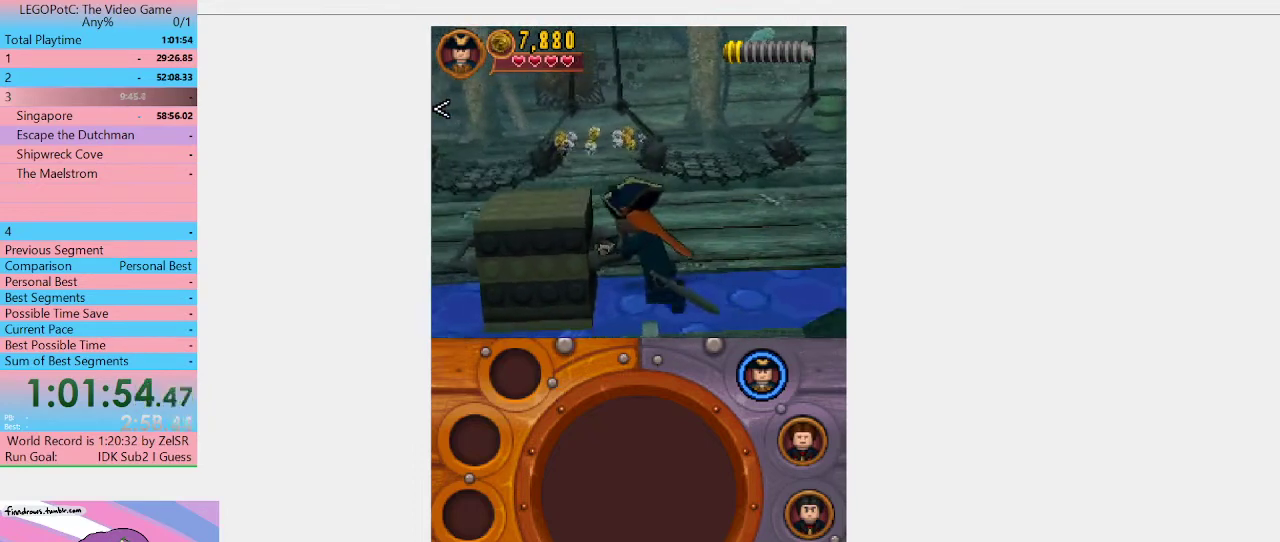
{"buttons": [], "left_stick": "left", "right_stick": "center", "events": []}
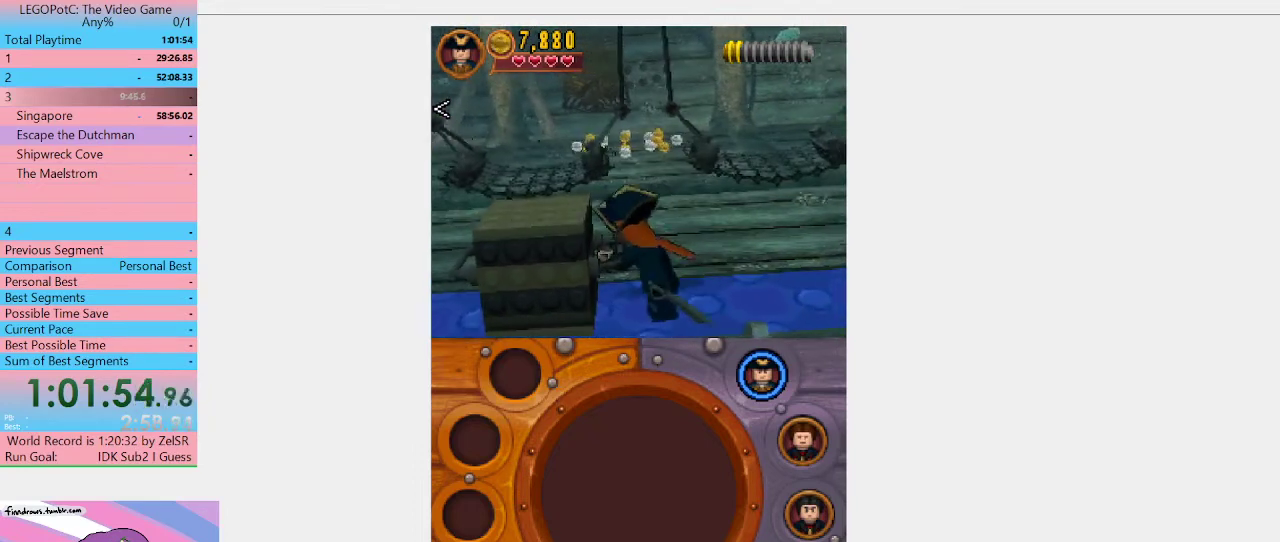
{"buttons": [], "left_stick": "left", "right_stick": "center", "events": []}
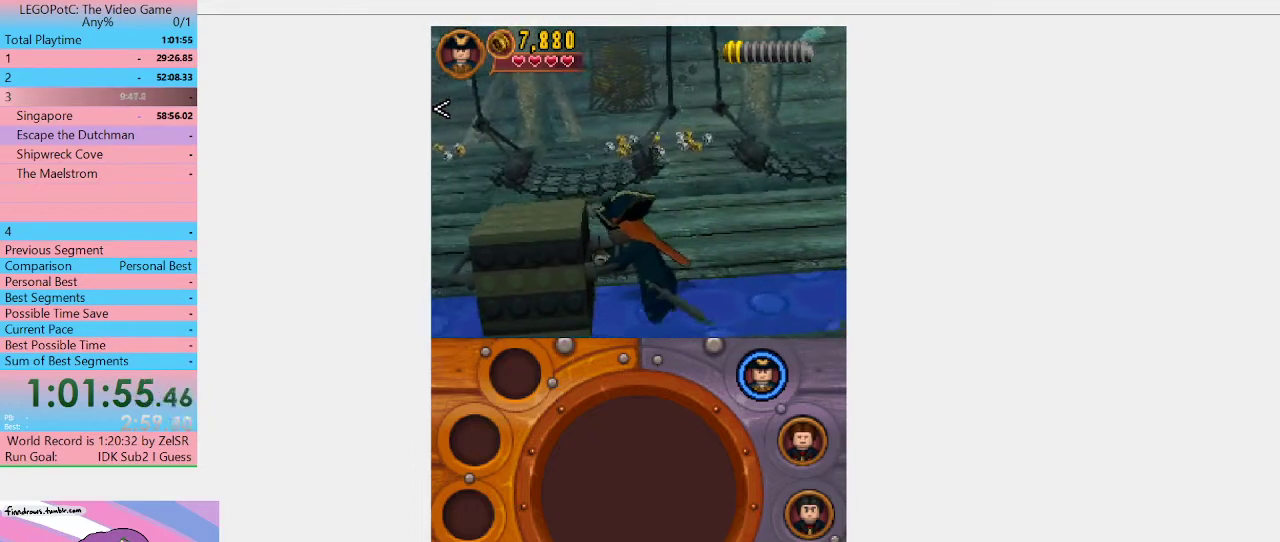
{"buttons": [], "left_stick": "left", "right_stick": "center", "events": []}
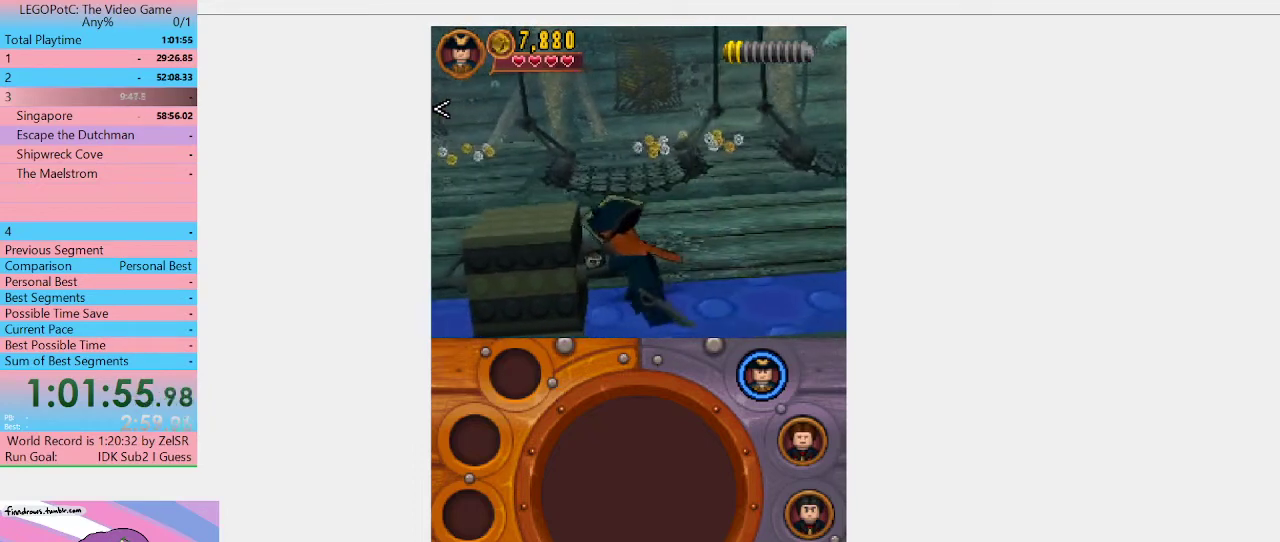
{"buttons": [], "left_stick": "left", "right_stick": "center", "events": []}
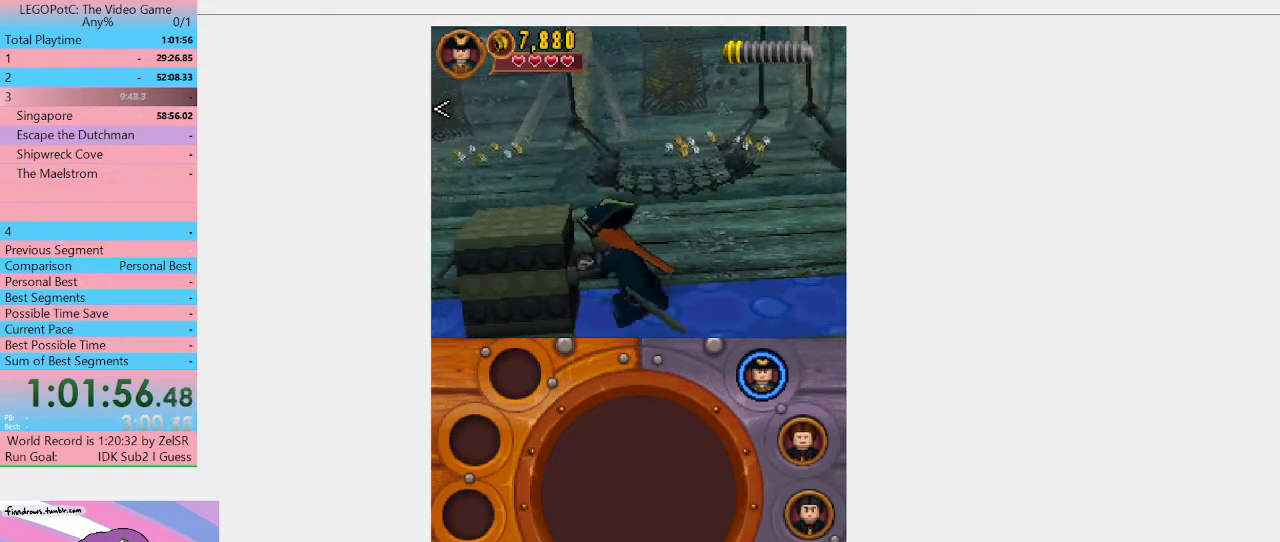
{"buttons": [], "left_stick": "left", "right_stick": "center", "events": []}
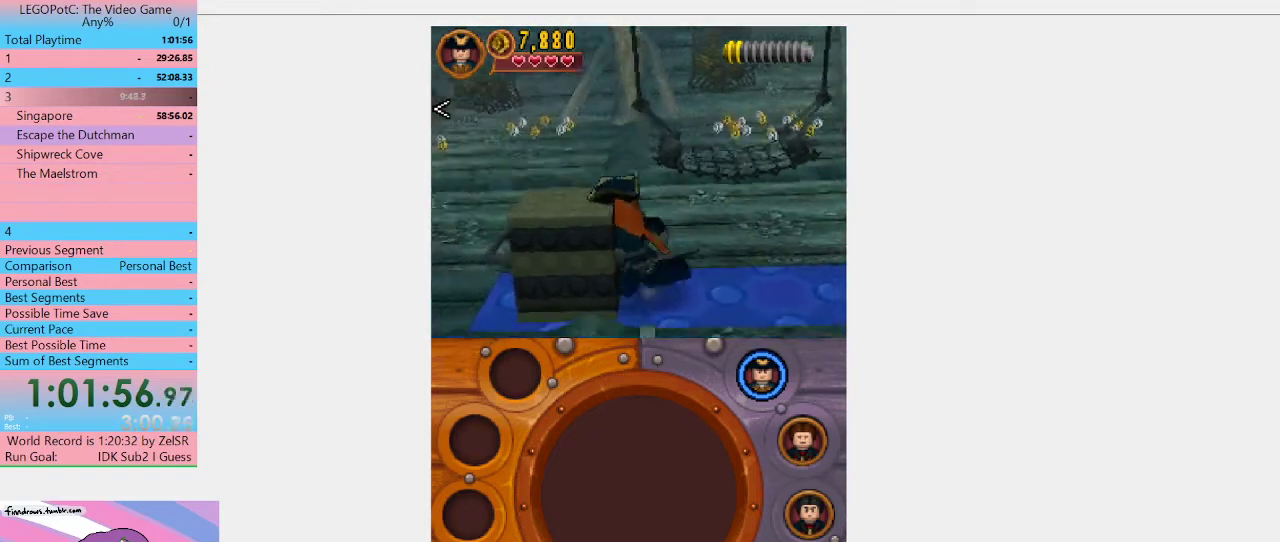
{"buttons": ["A"], "left_stick": "left", "right_stick": "center", "events": [[433, "A", "down"]]}
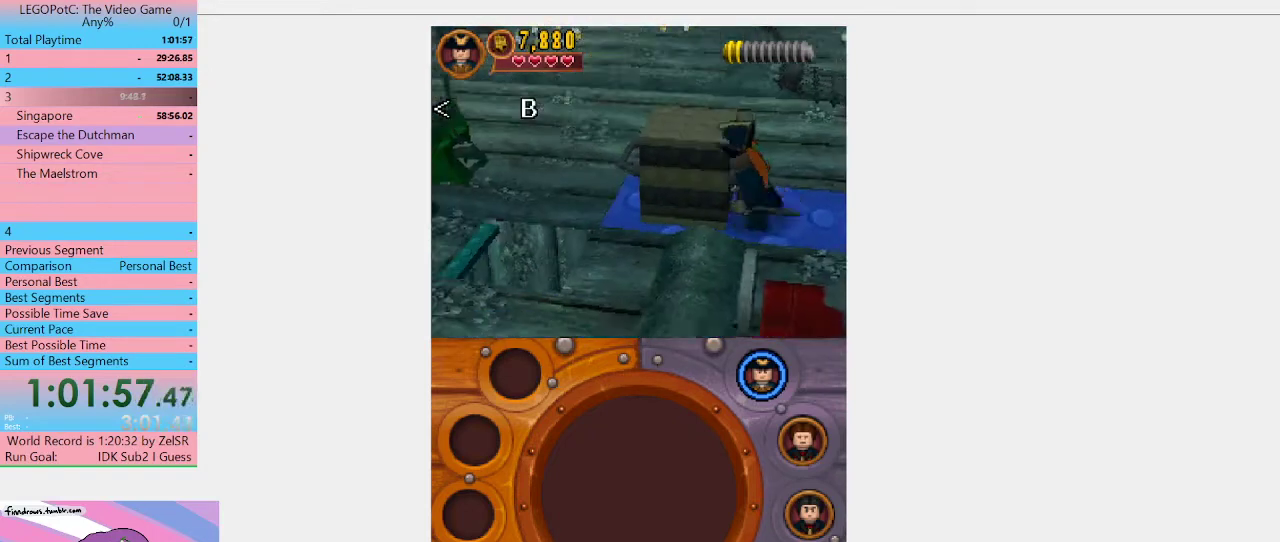
{"buttons": [], "left_stick": "left", "right_stick": "center", "events": [[133, "A", "up"]]}
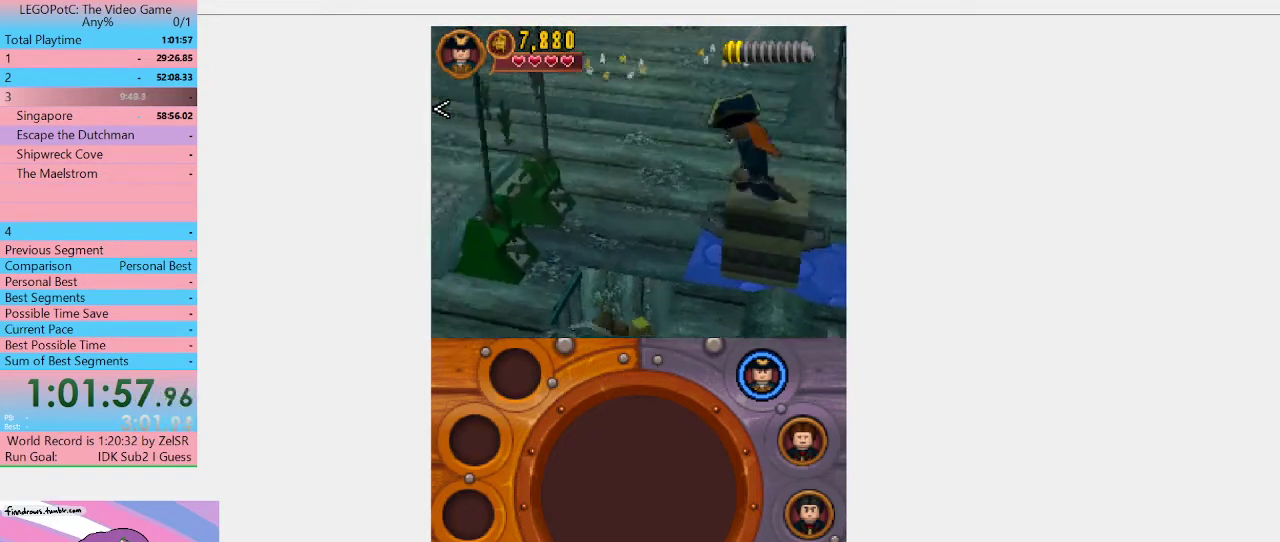
{"buttons": [], "left_stick": "center", "right_stick": "center", "events": [[400, "left_stick", "down-left"], [500, "left_stick", "center"]]}
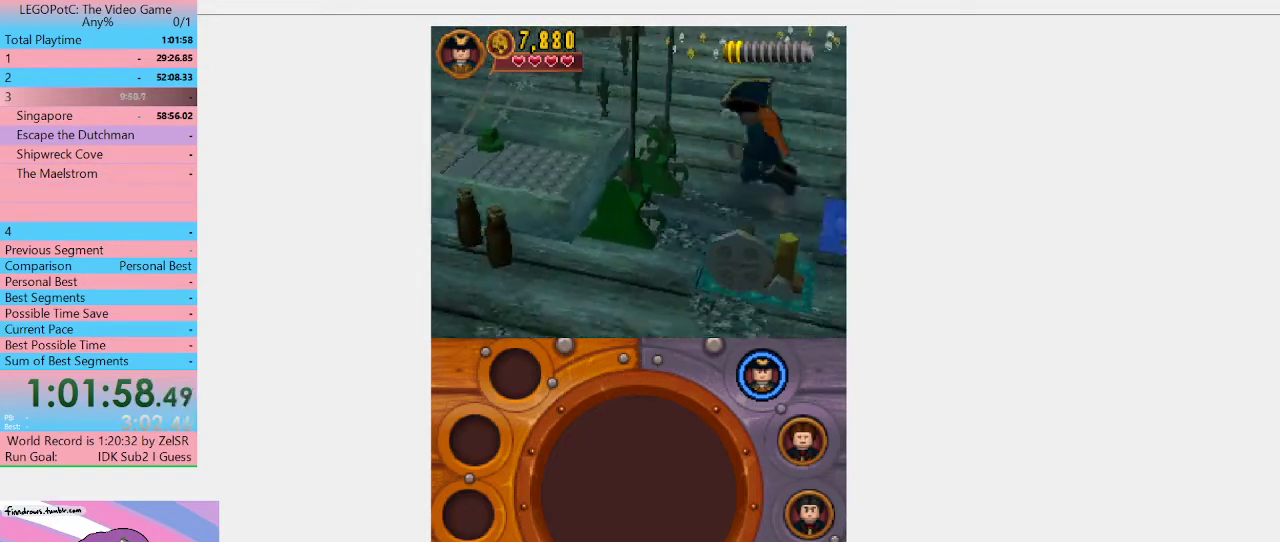
{"buttons": [], "left_stick": "right", "right_stick": "center", "events": [[367, "left_stick", "down-right"], [433, "left_stick", "right"]]}
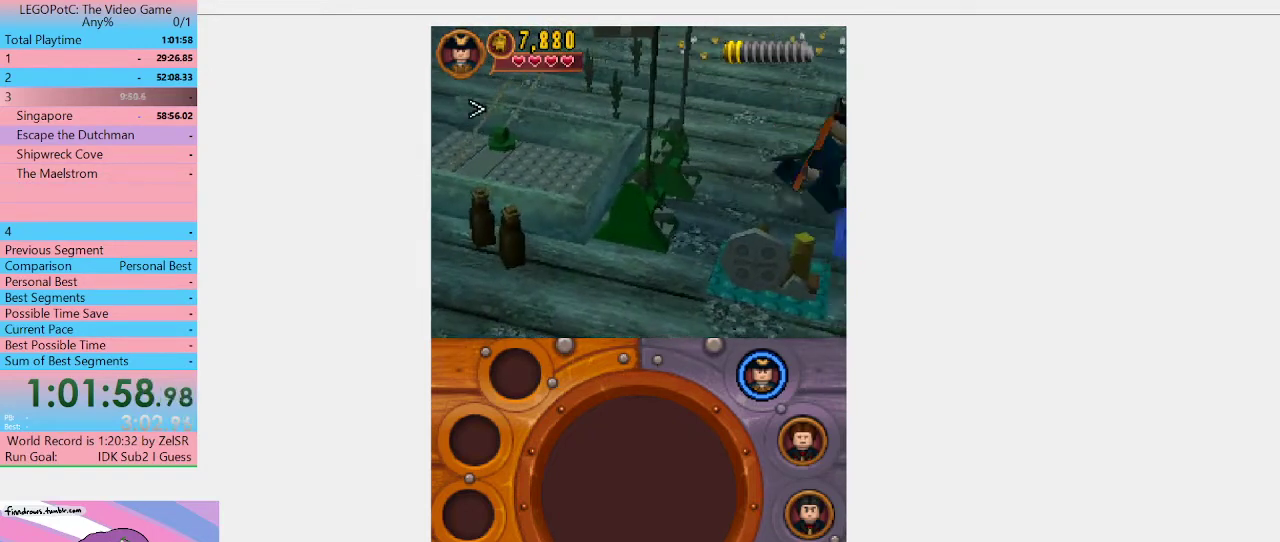
{"buttons": [], "left_stick": "center", "right_stick": "center", "events": [[33, "left_stick", "down-right"], [300, "left_stick", "center"]]}
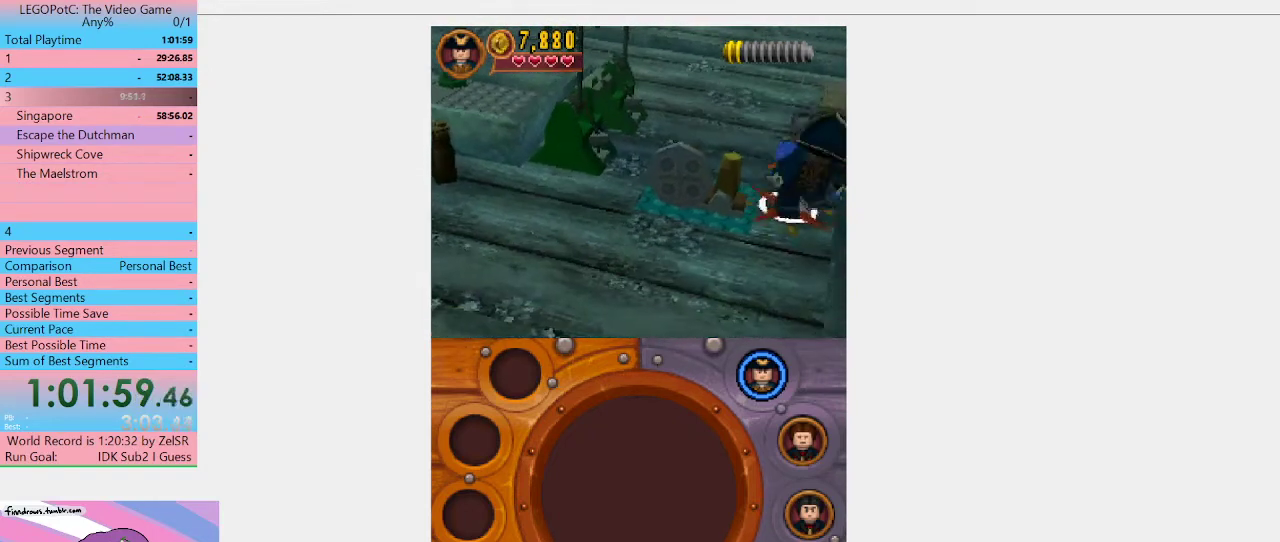
{"buttons": [], "left_stick": "center", "right_stick": "center", "events": [[67, "B", "down"], [67, "left_stick", "up-left"], [200, "B", "up"], [200, "left_stick", "center"], [300, "B", "down"], [367, "B", "up"]]}
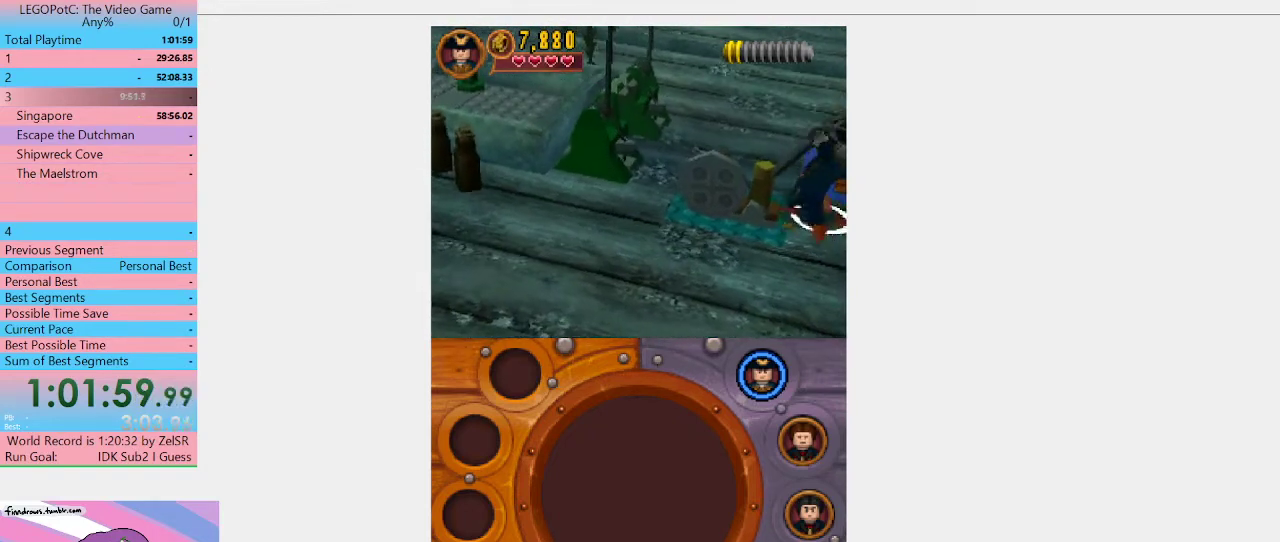
{"buttons": [], "left_stick": "center", "right_stick": "center", "events": []}
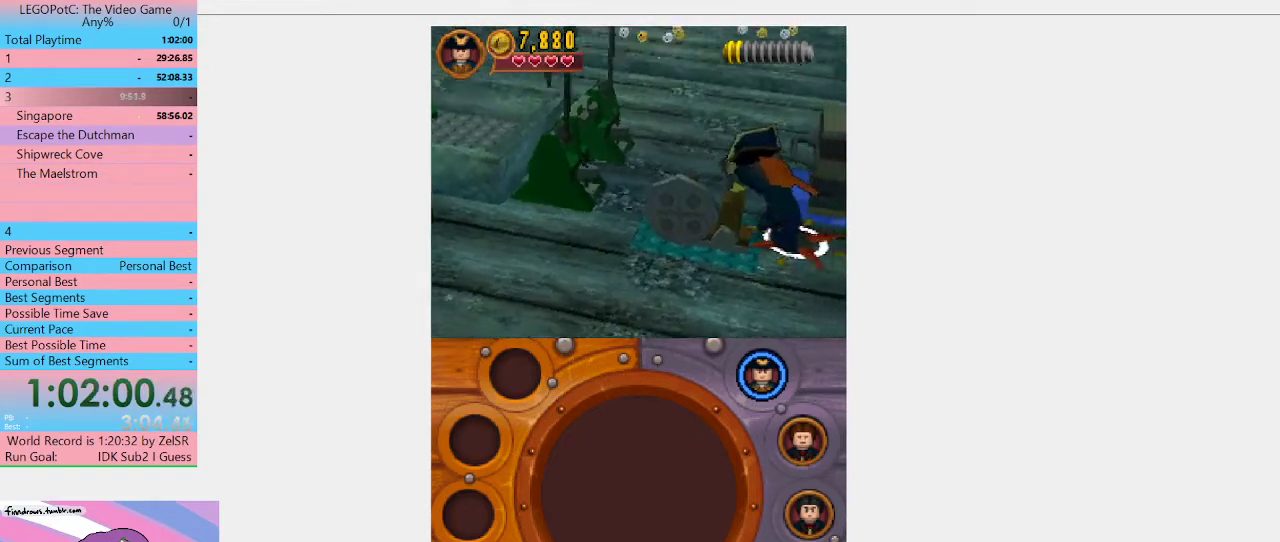
{"buttons": [], "left_stick": "center", "right_stick": "center", "events": []}
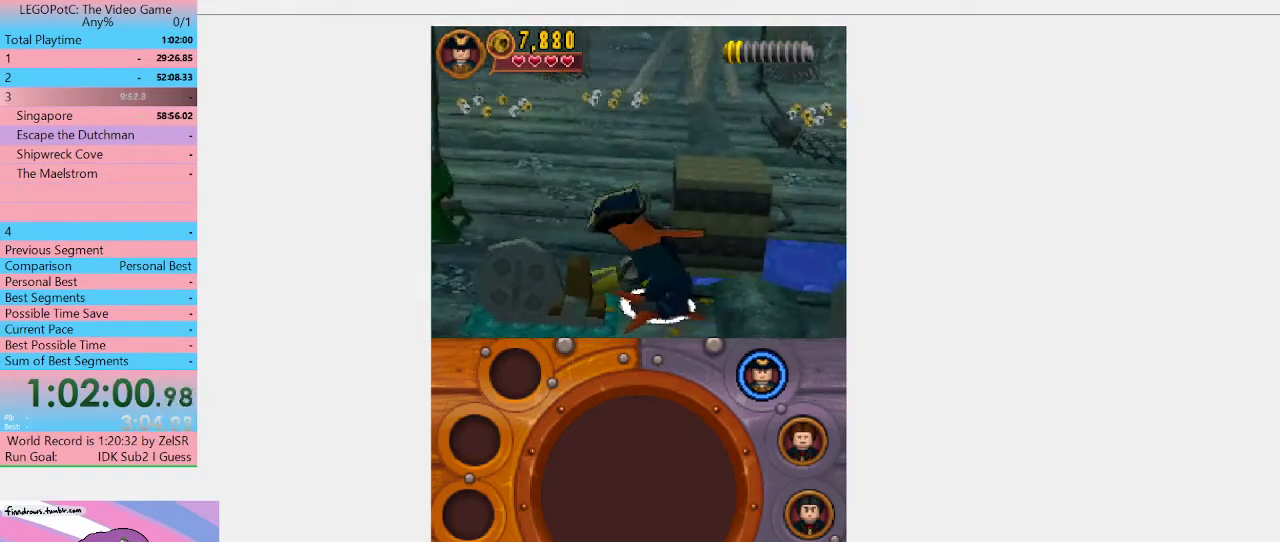
{"buttons": [], "left_stick": "center", "right_stick": "center", "events": []}
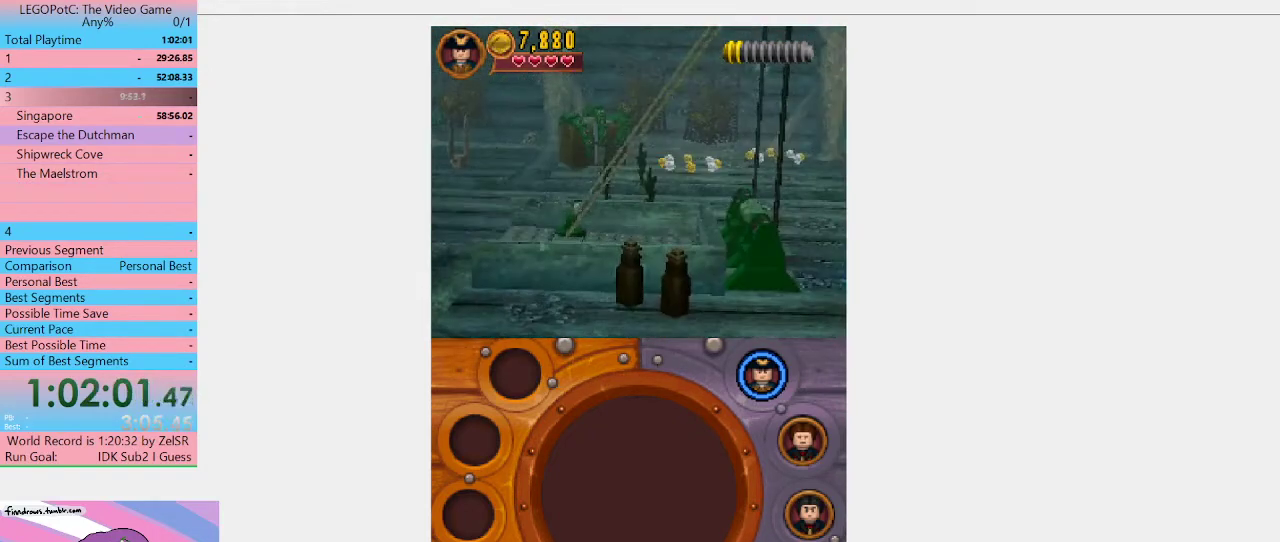
{"buttons": [], "left_stick": "left", "right_stick": "center", "events": [[200, "left_stick", "left"]]}
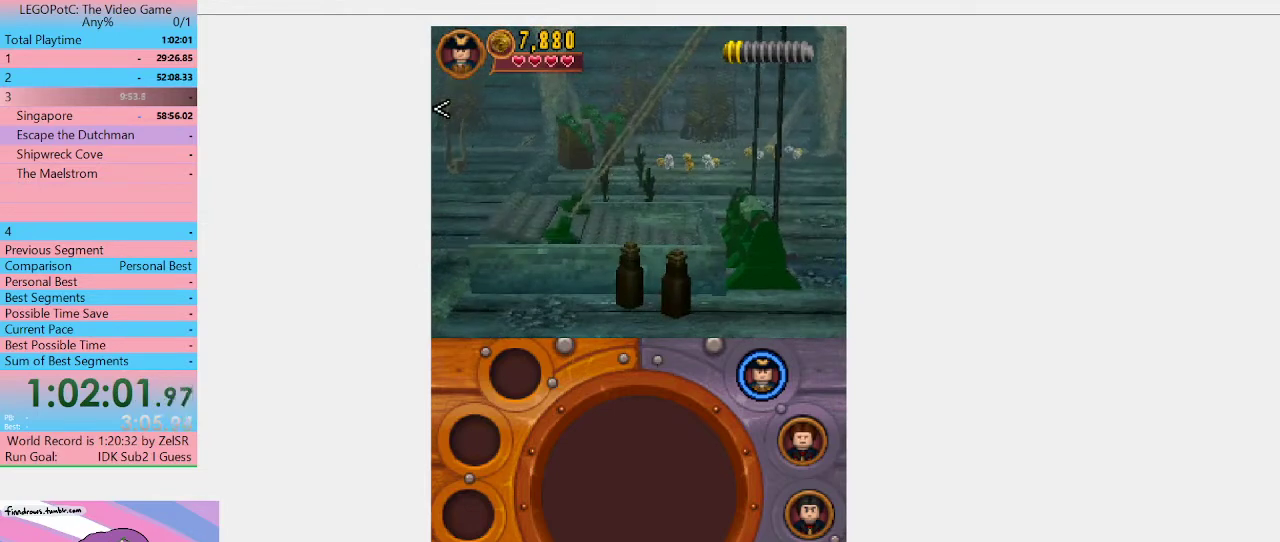
{"buttons": [], "left_stick": "left", "right_stick": "center", "events": [[67, "A", "down"], [167, "A", "up"], [267, "A", "down"], [333, "A", "up"]]}
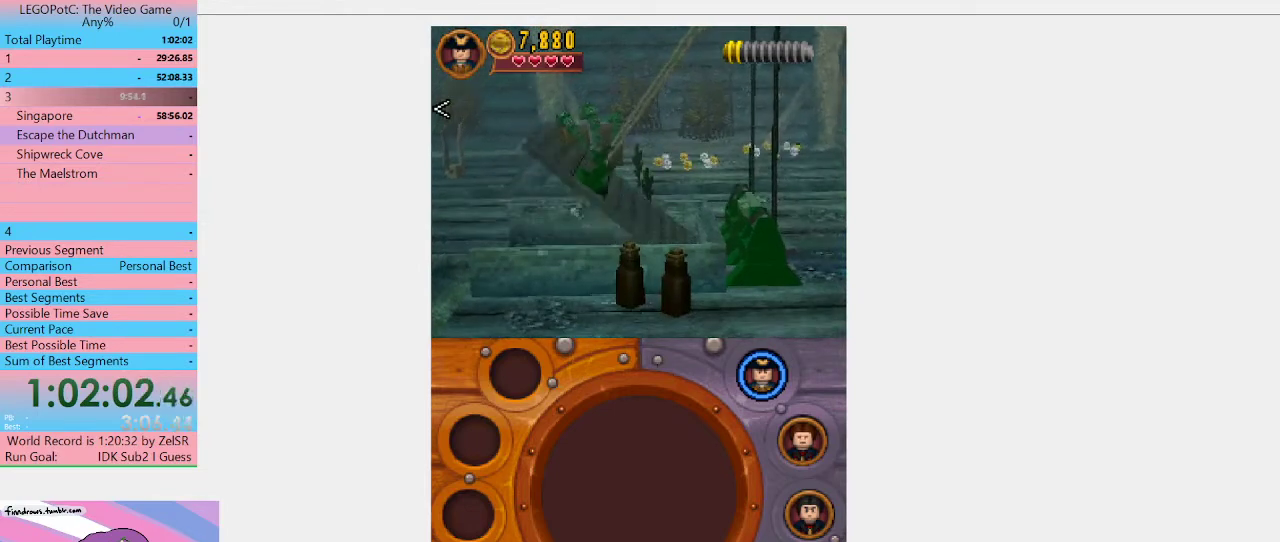
{"buttons": [], "left_stick": "left", "right_stick": "center", "events": [[367, "A", "down"], [467, "A", "up"]]}
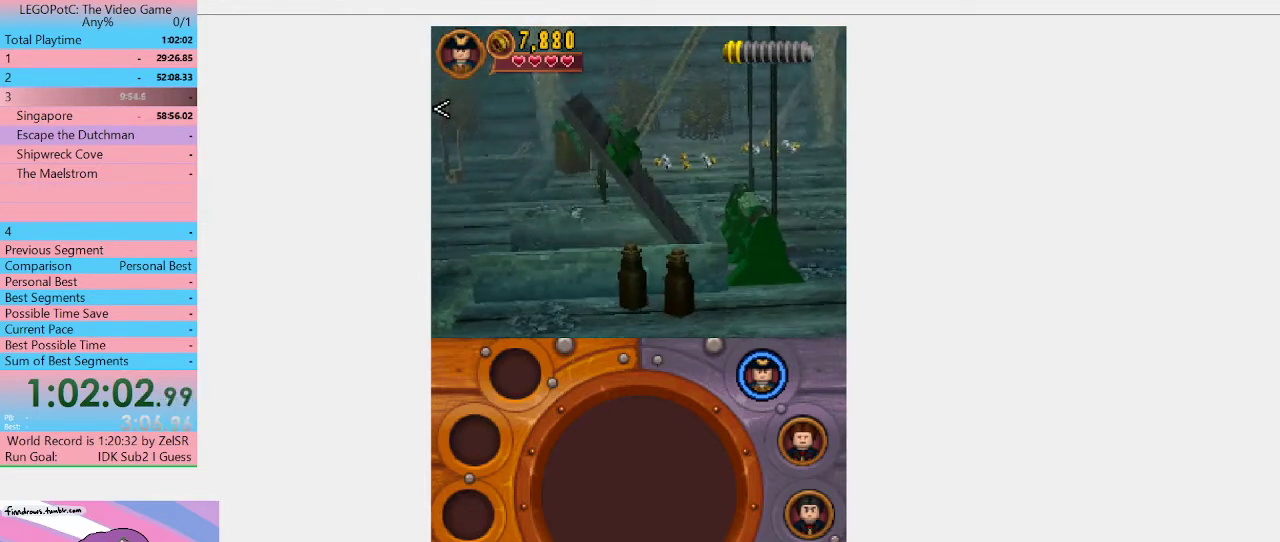
{"buttons": ["A"], "left_stick": "left", "right_stick": "center", "events": [[33, "A", "down"], [100, "A", "up"], [200, "A", "down"], [267, "A", "up"], [500, "A", "down"]]}
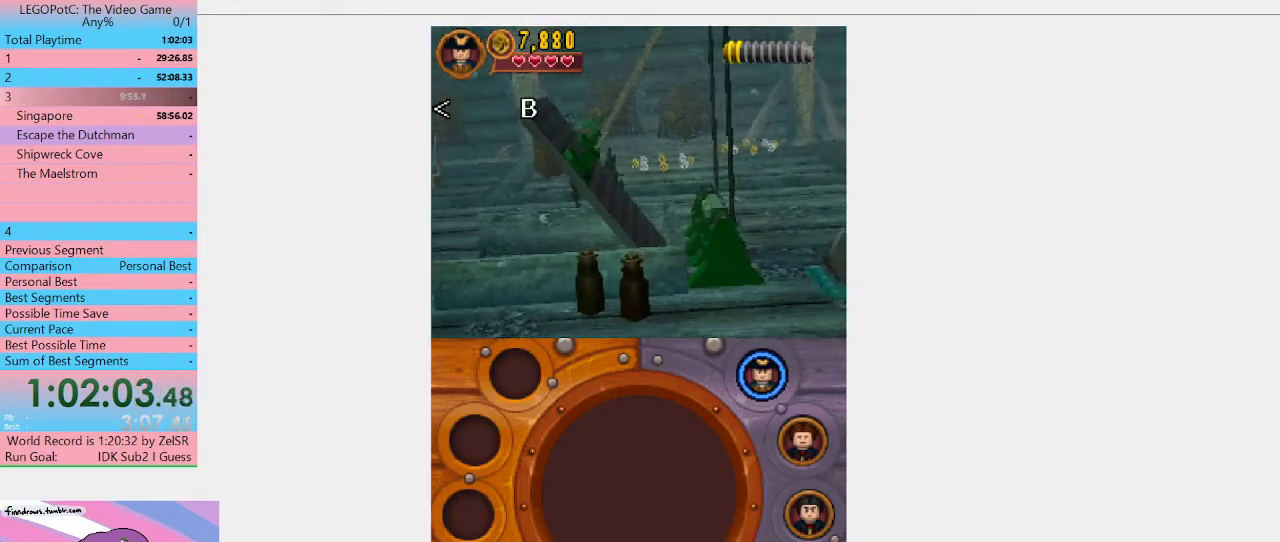
{"buttons": [], "left_stick": "down-left", "right_stick": "center", "events": [[67, "A", "up"], [133, "A", "down"], [267, "A", "up"], [333, "A", "down"], [433, "A", "up"], [467, "left_stick", "down-left"]]}
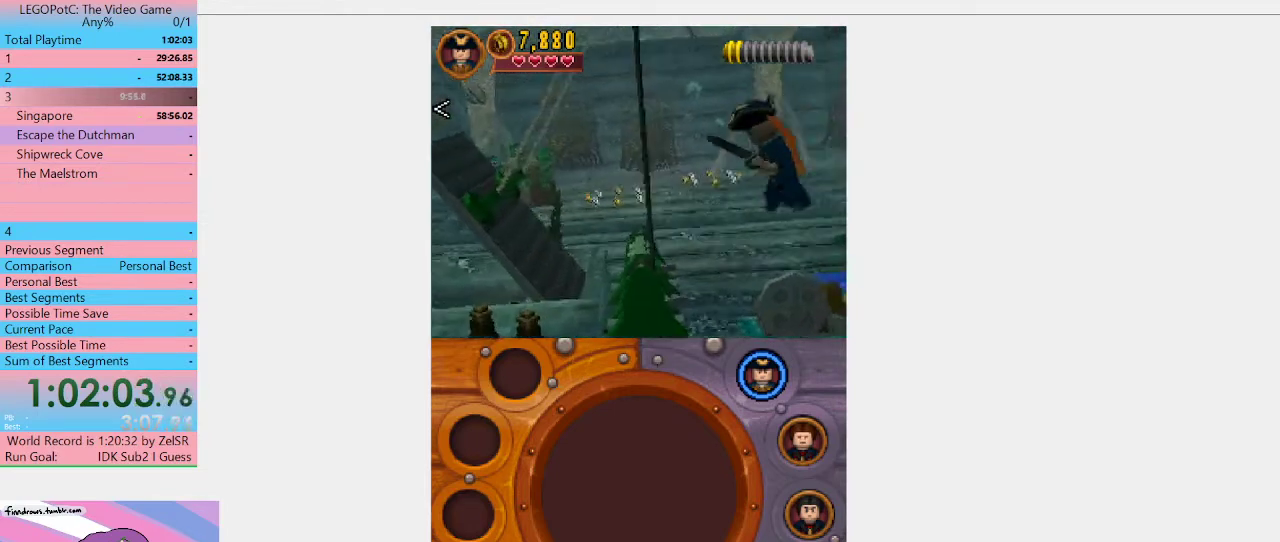
{"buttons": [], "left_stick": "left", "right_stick": "center", "events": [[267, "left_stick", "left"], [300, "A", "down"], [367, "A", "up"]]}
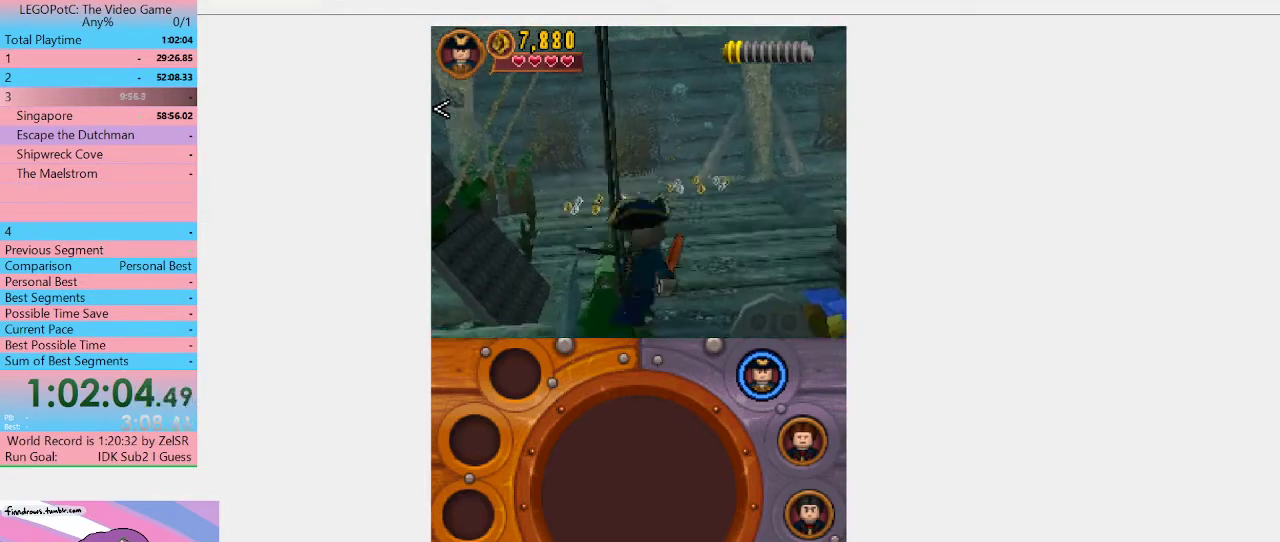
{"buttons": ["A"], "left_stick": "left", "right_stick": "center", "events": [[33, "left_stick", "down-left"], [300, "A", "down"], [333, "left_stick", "left"], [367, "A", "up"], [467, "A", "down"]]}
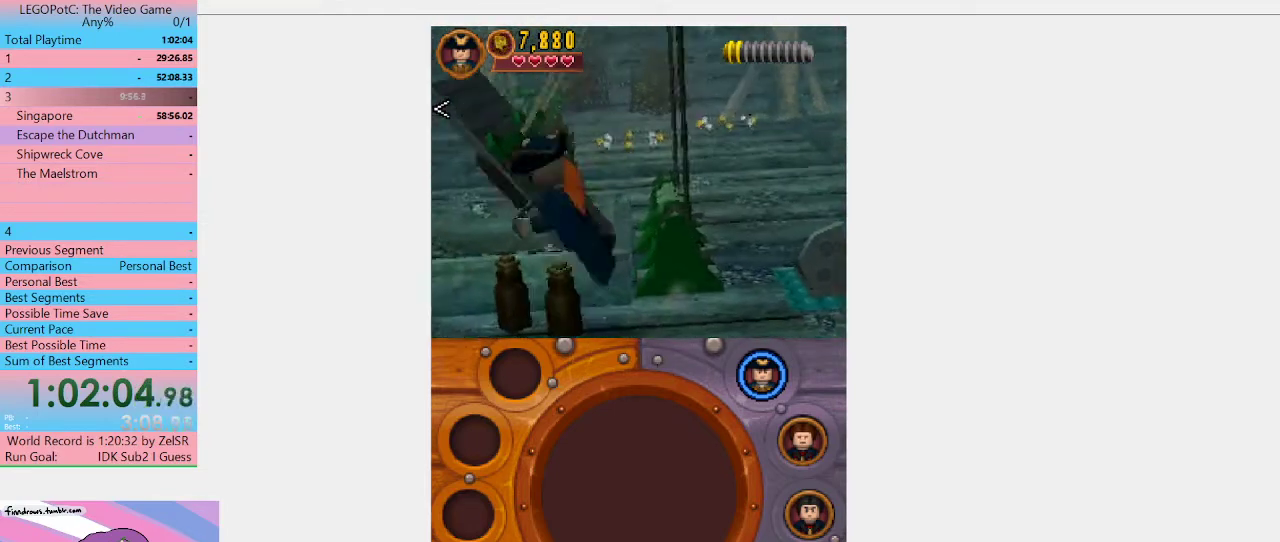
{"buttons": ["A"], "left_stick": "up-left", "right_stick": "center", "events": [[33, "A", "up"], [433, "A", "down"], [433, "left_stick", "up-left"]]}
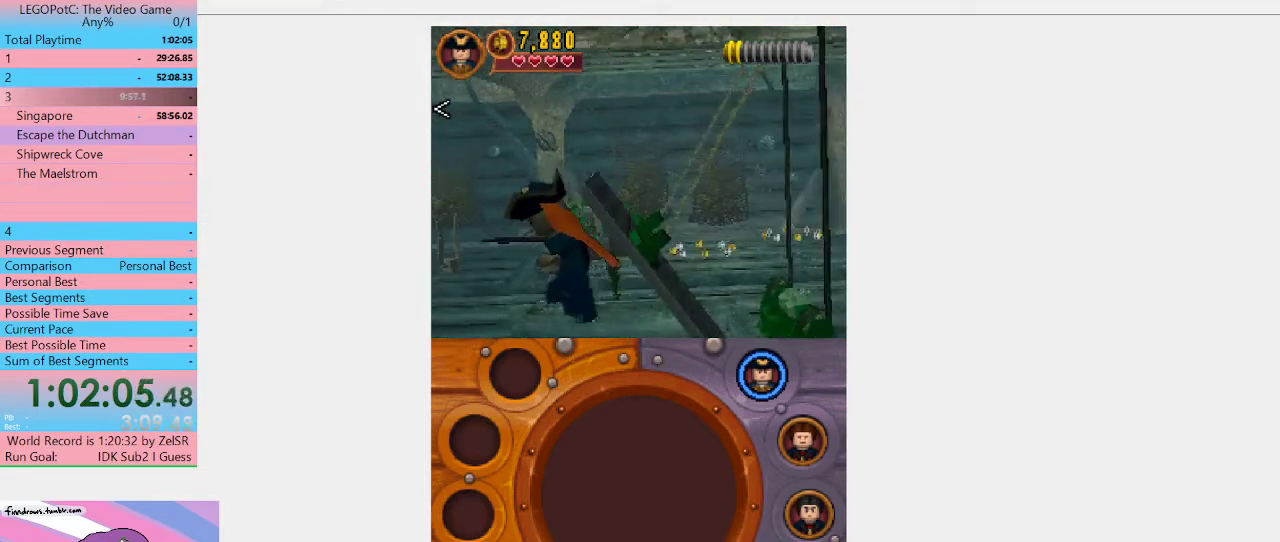
{"buttons": [], "left_stick": "up-right", "right_stick": "center", "events": [[33, "A", "up"], [100, "A", "down"], [167, "A", "up"], [333, "left_stick", "up"], [433, "left_stick", "up-right"]]}
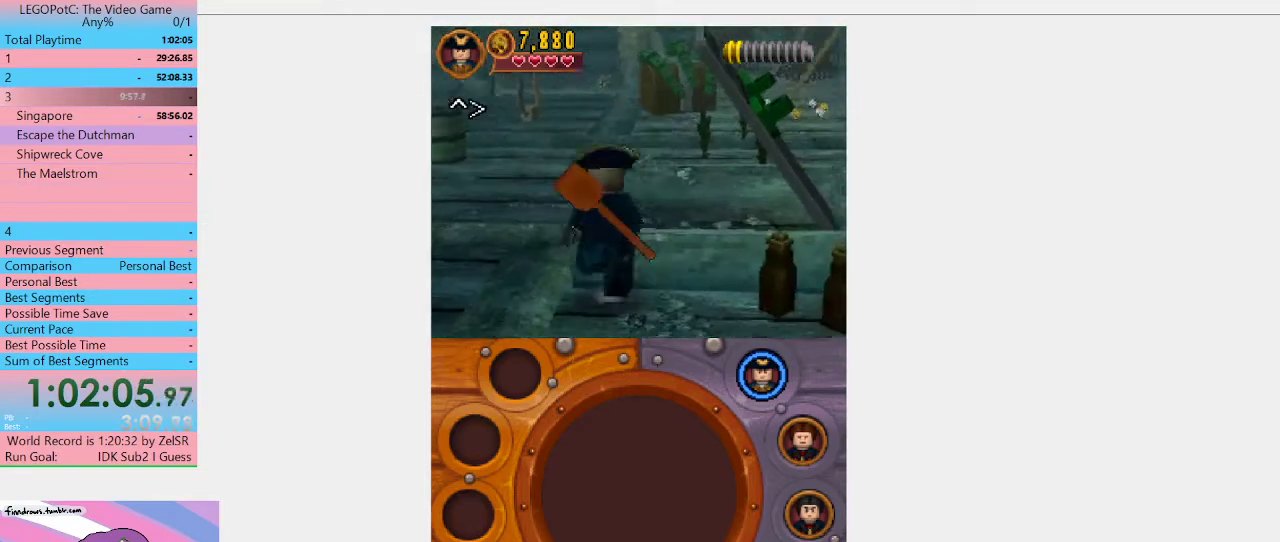
{"buttons": [], "left_stick": "up-left", "right_stick": "center", "events": [[133, "A", "down"], [267, "left_stick", "up"], [300, "A", "up"], [333, "left_stick", "up-left"]]}